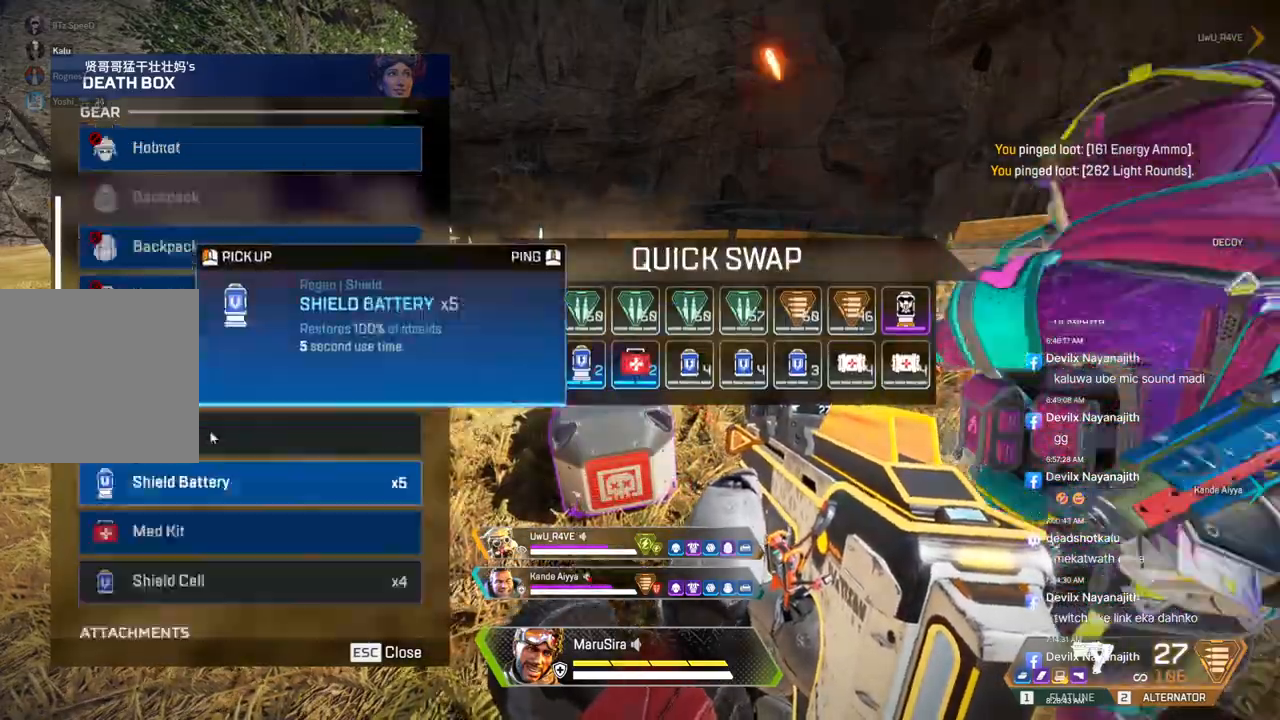
Gameplay with a controller (Xbox layout); each line is a JSON object with the inputs held at the frame after it (dt_ms = milliseconds from this image to that frame). "events" lists button and stick changes between this image and that frame as [ms after this image, input, new state], when the widget could be followed in between. Not read: HOME L3.
{"dt_ms": 500, "buttons": [], "left_stick": "center", "right_stick": "center", "events": [[133, "right_stick", "up-right"], [200, "right_stick", "center"]]}
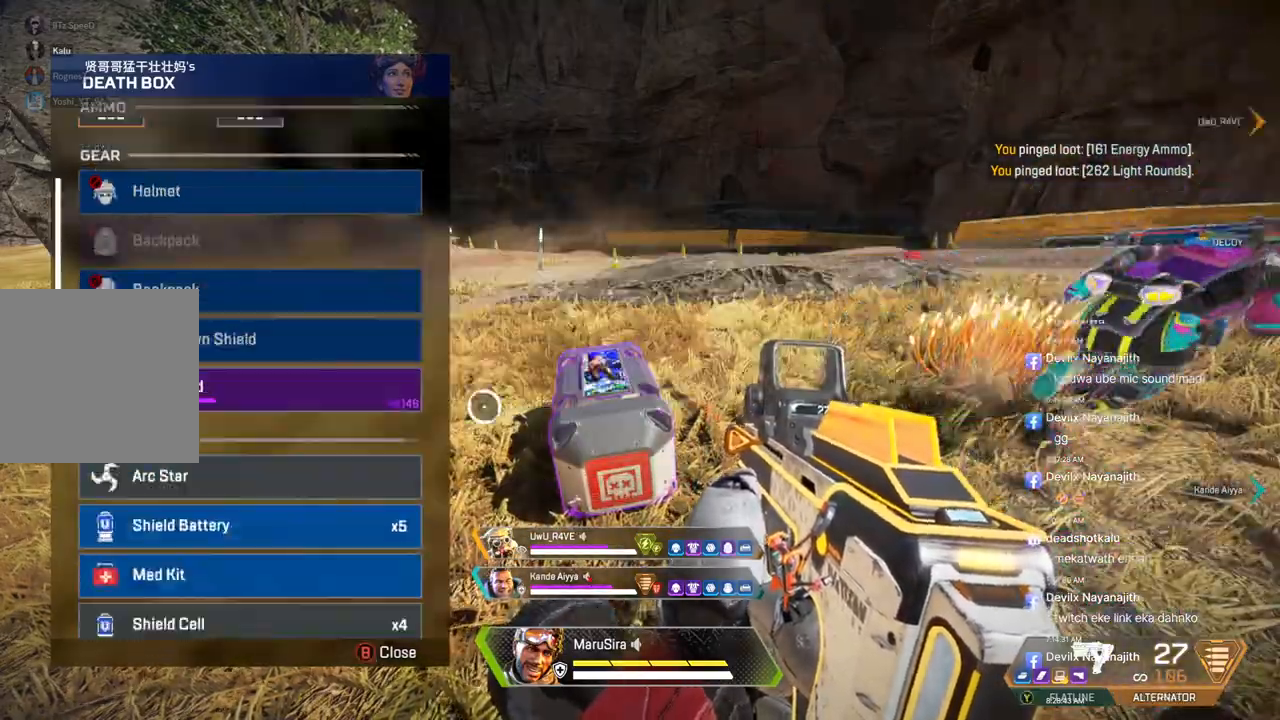
{"dt_ms": 500, "buttons": [], "left_stick": "center", "right_stick": "center", "events": [[133, "right_stick", "up-right"], [333, "right_stick", "center"]]}
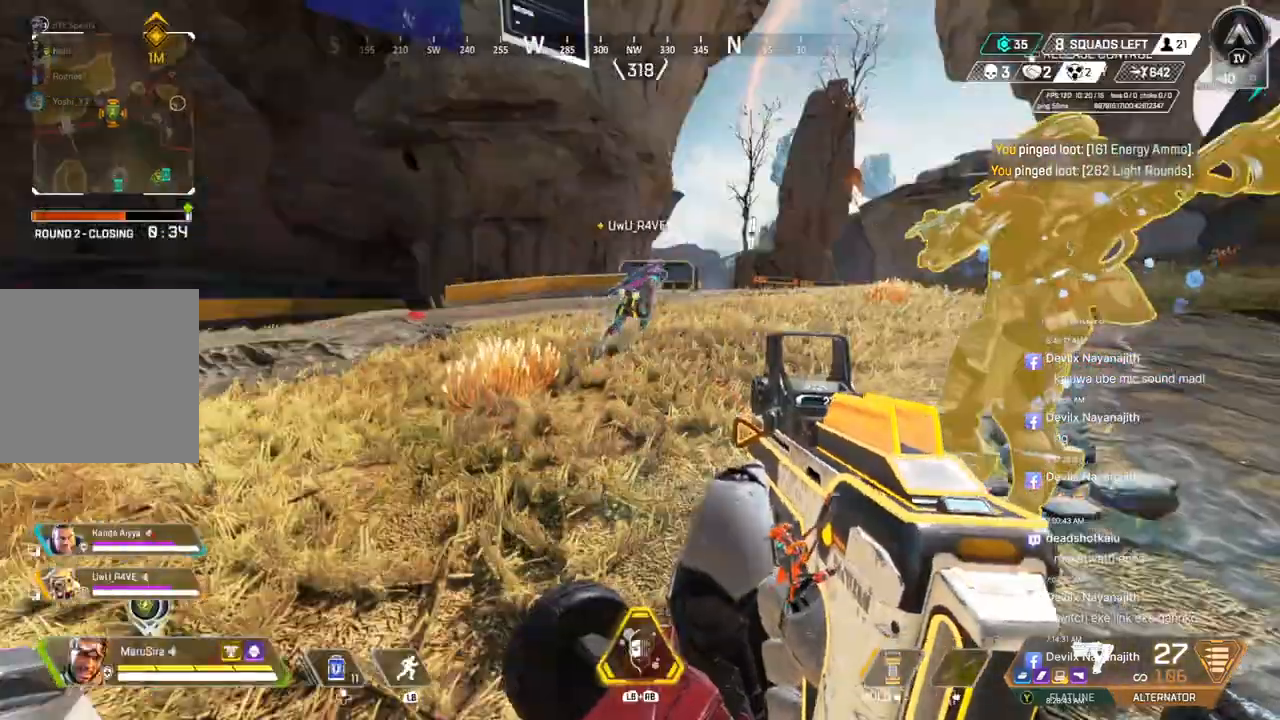
{"dt_ms": 500, "buttons": [], "left_stick": "down", "right_stick": "up-right", "events": [[67, "left_stick", "down"], [367, "right_stick", "up-right"]]}
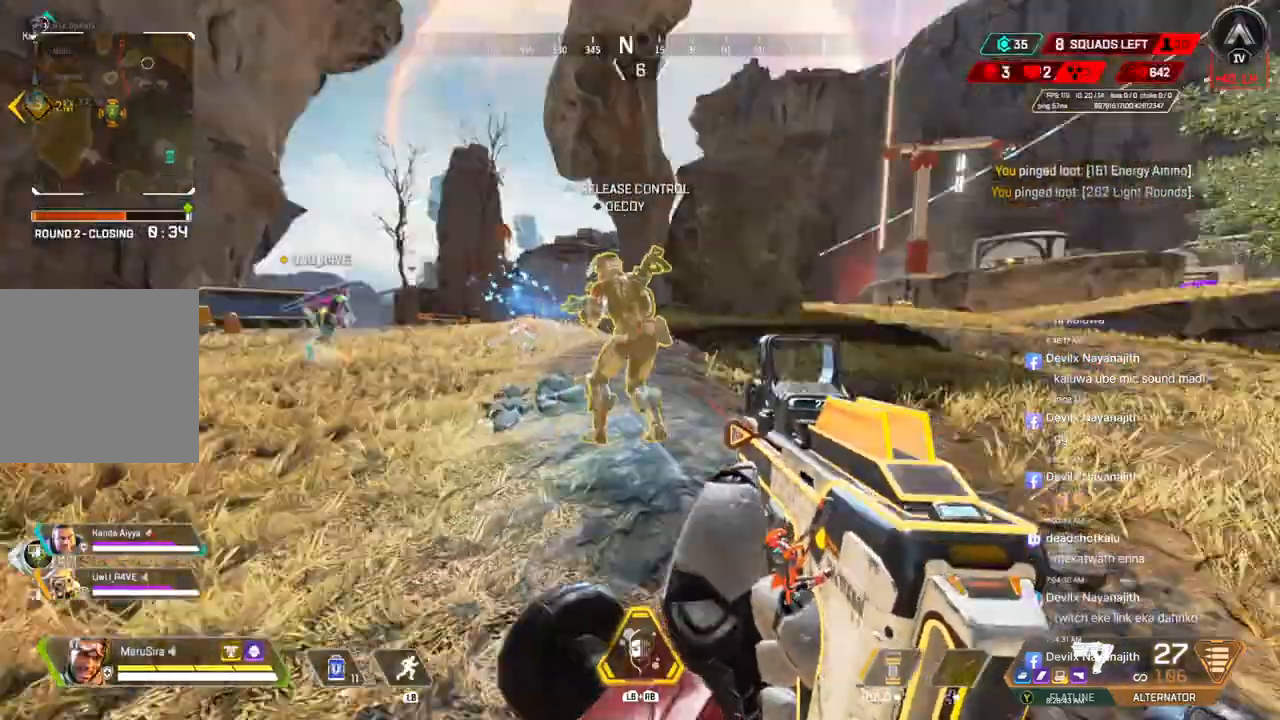
{"dt_ms": 500, "buttons": [], "left_stick": "down", "right_stick": "center", "events": [[33, "right_stick", "center"]]}
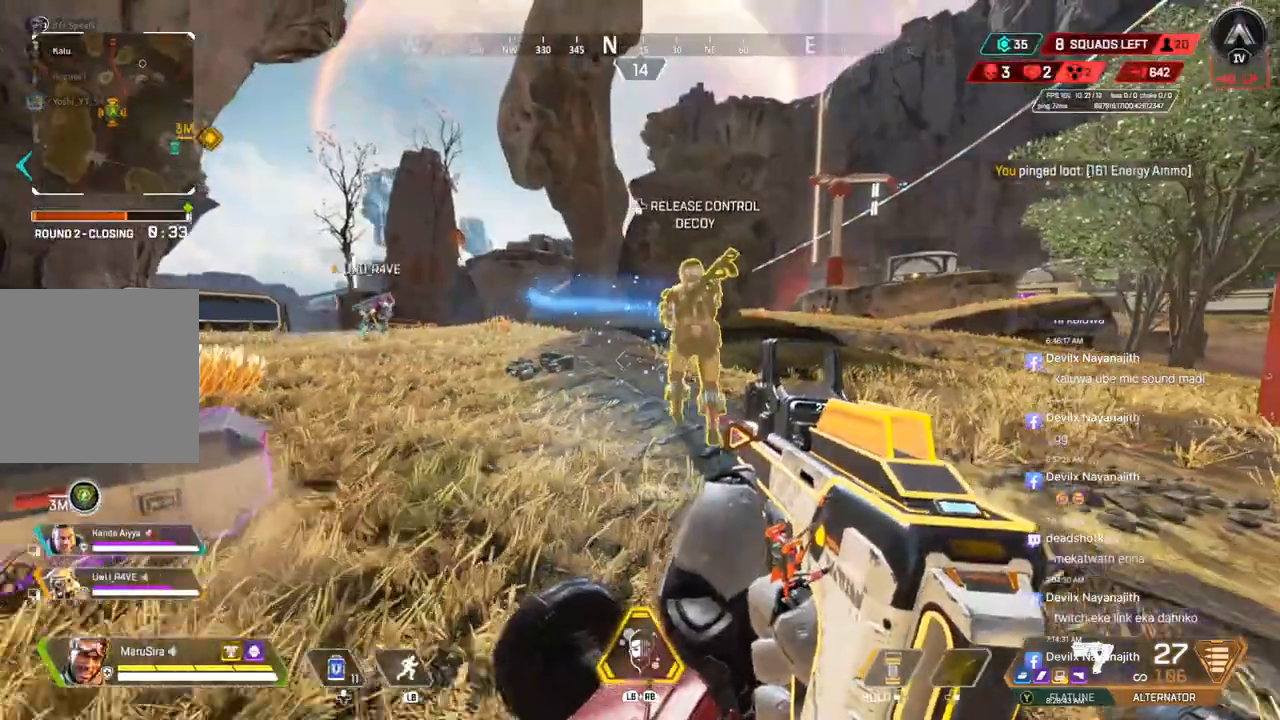
{"dt_ms": 500, "buttons": [], "left_stick": "center", "right_stick": "center", "events": [[333, "right_stick", "left"], [433, "right_stick", "center"], [467, "left_stick", "center"]]}
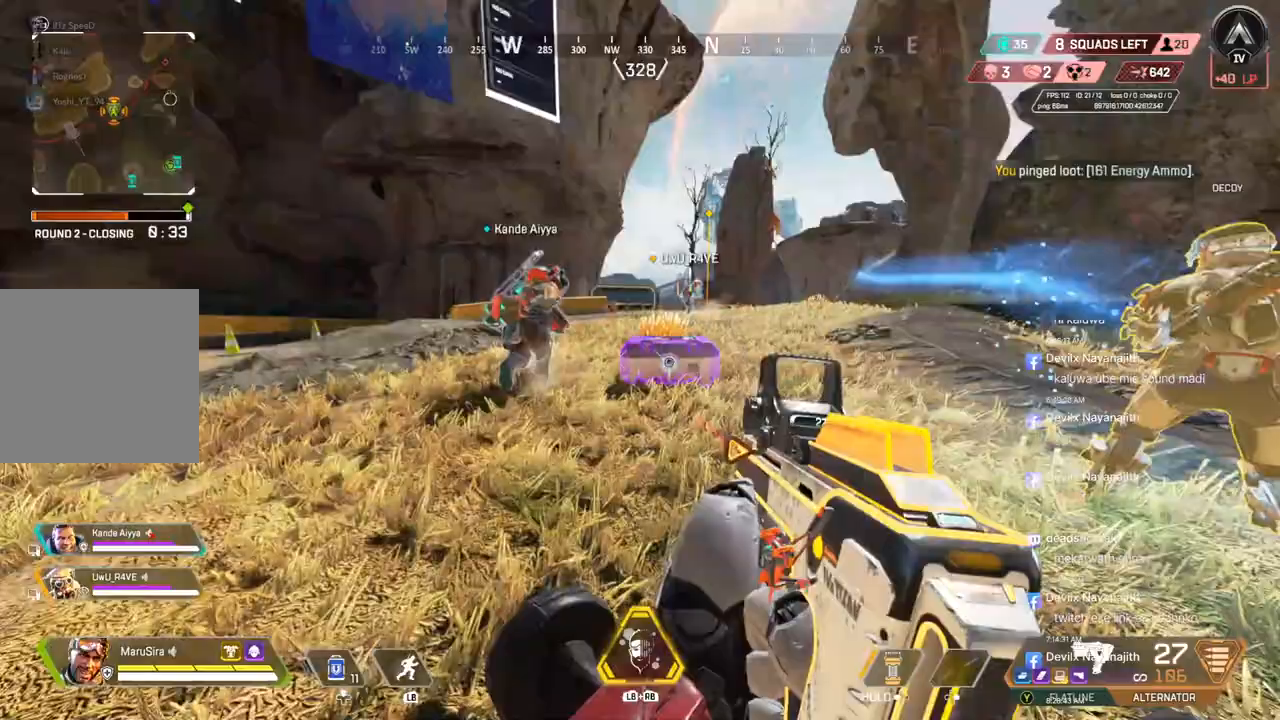
{"dt_ms": 500, "buttons": [], "left_stick": "up", "right_stick": "center", "events": [[233, "left_stick", "up"]]}
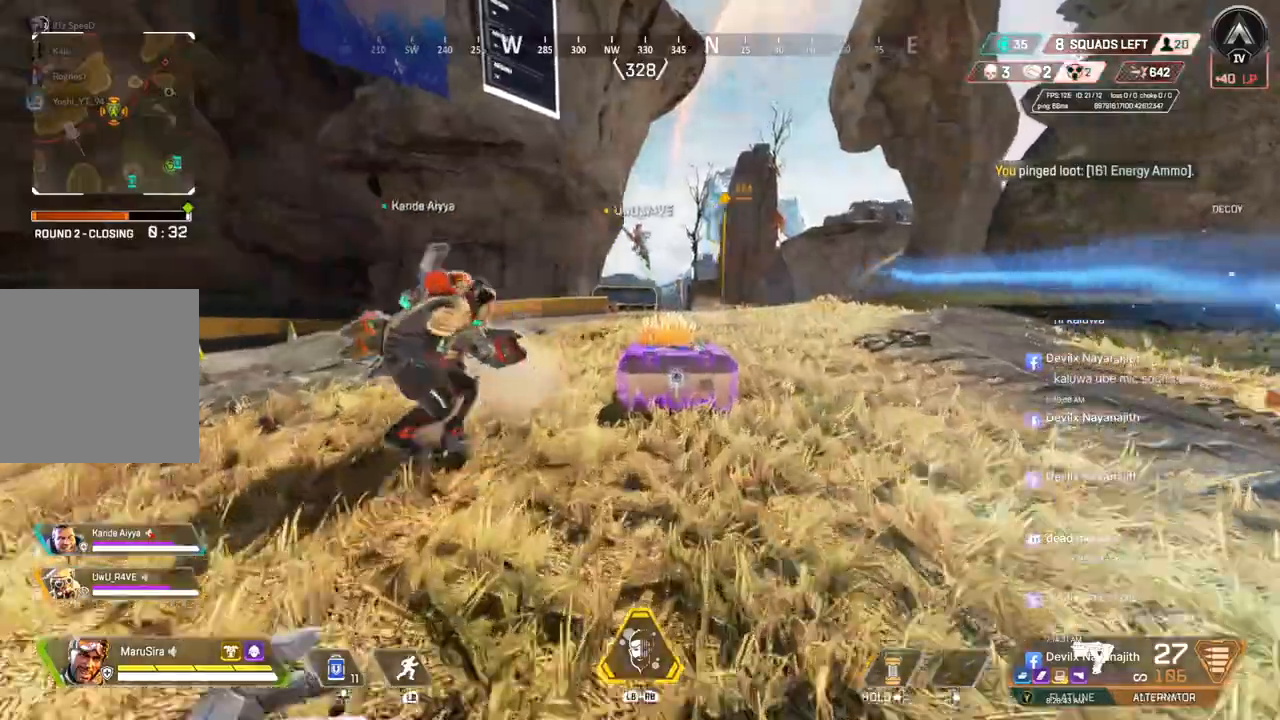
{"dt_ms": 500, "buttons": [], "left_stick": "up", "right_stick": "center", "events": [[333, "A", "down"], [467, "A", "up"]]}
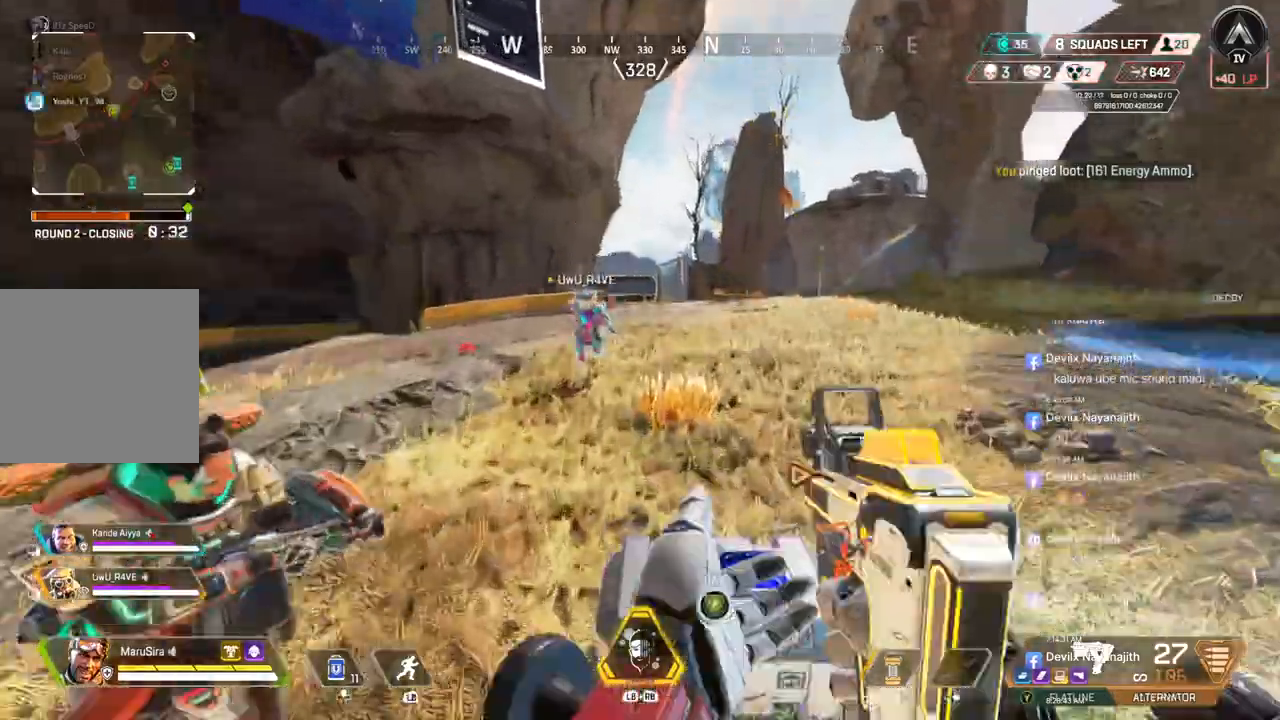
{"dt_ms": 500, "buttons": [], "left_stick": "center", "right_stick": "center", "events": [[167, "left_stick", "center"]]}
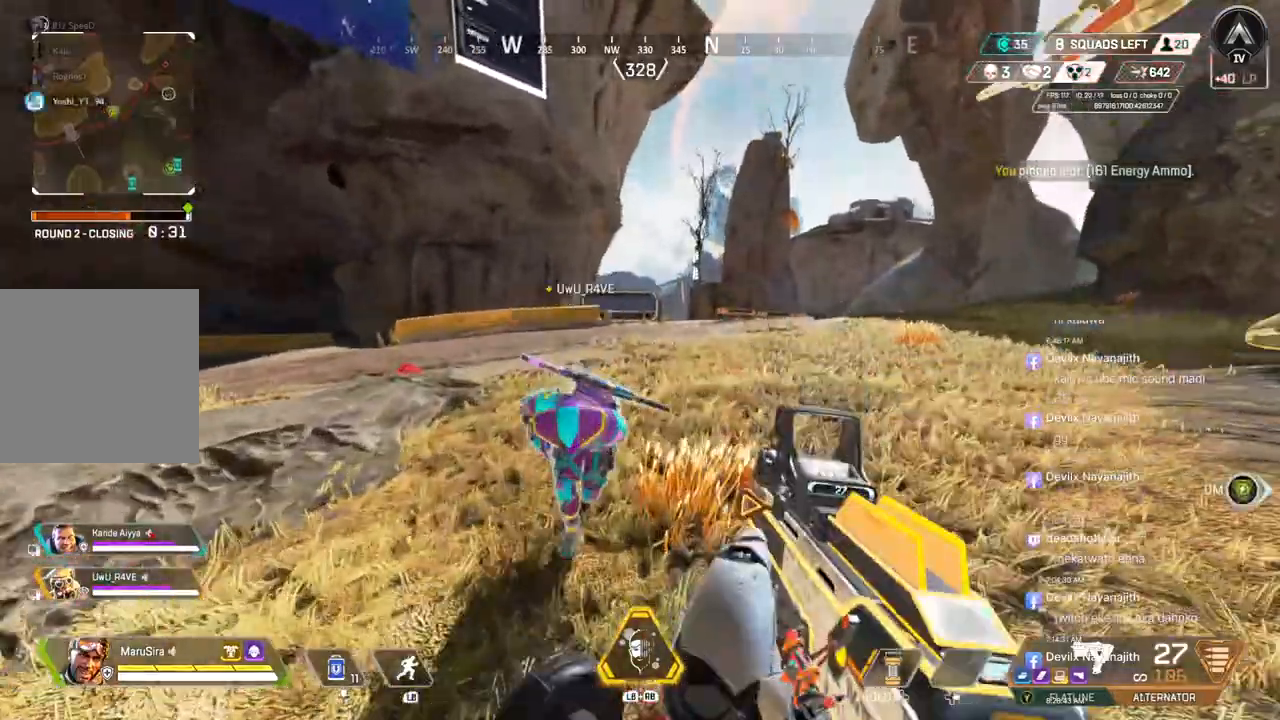
{"dt_ms": 500, "buttons": [], "left_stick": "down", "right_stick": "center", "events": [[300, "right_stick", "left"], [367, "left_stick", "down"], [467, "right_stick", "center"]]}
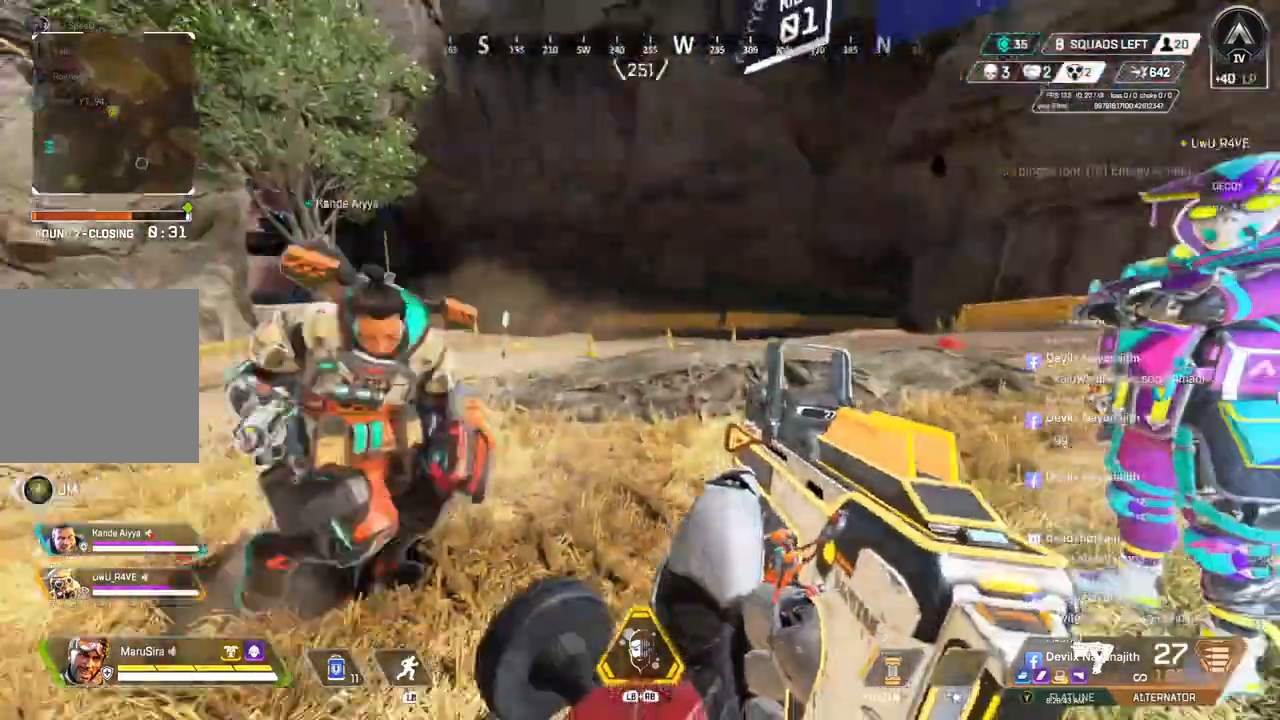
{"dt_ms": 500, "buttons": [], "left_stick": "down", "right_stick": "center", "events": []}
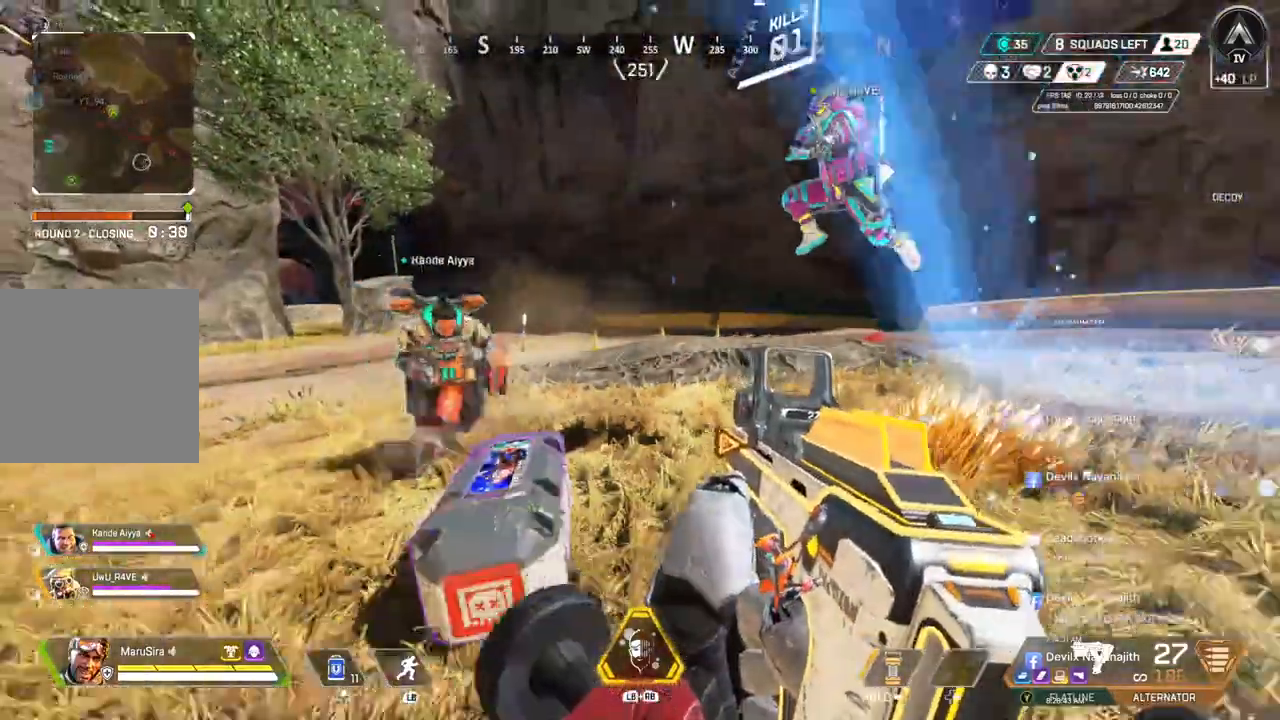
{"dt_ms": 500, "buttons": [], "left_stick": "down", "right_stick": "up-left", "events": [[433, "right_stick", "up-left"]]}
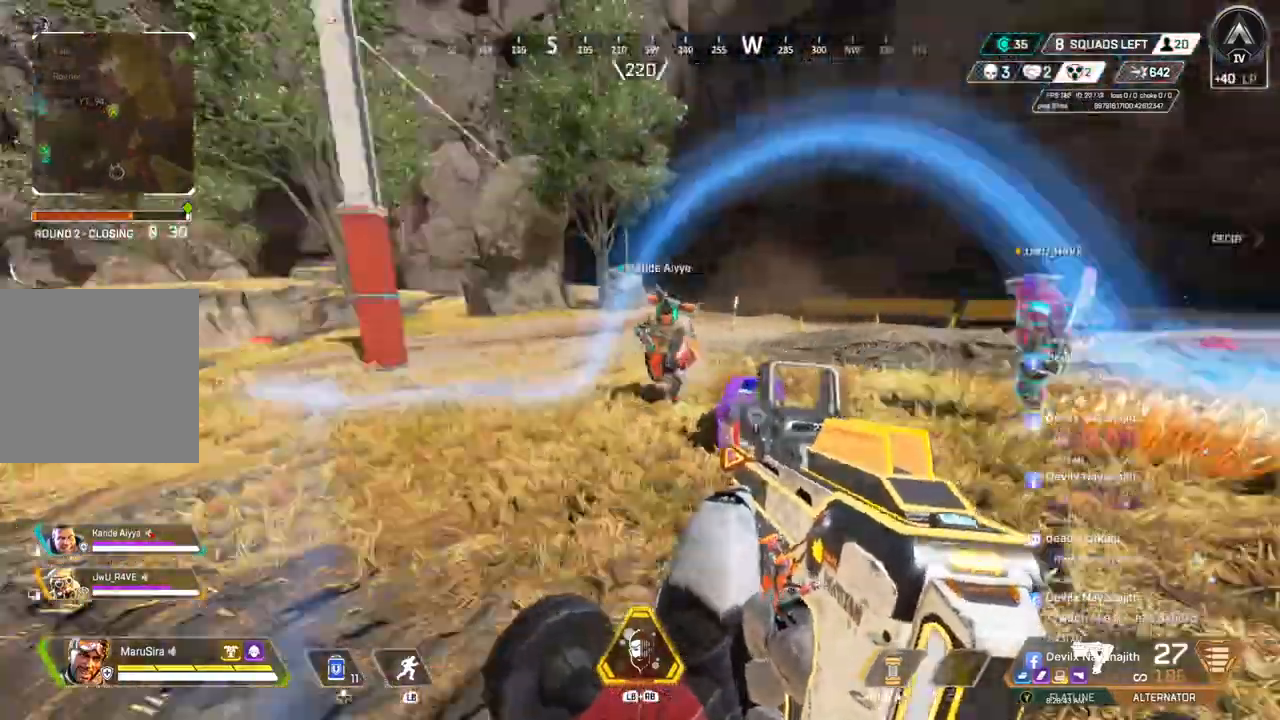
{"dt_ms": 500, "buttons": [], "left_stick": "left", "right_stick": "left", "events": [[133, "right_stick", "center"], [233, "left_stick", "down-left"], [367, "left_stick", "left"], [367, "right_stick", "up-left"], [433, "right_stick", "left"]]}
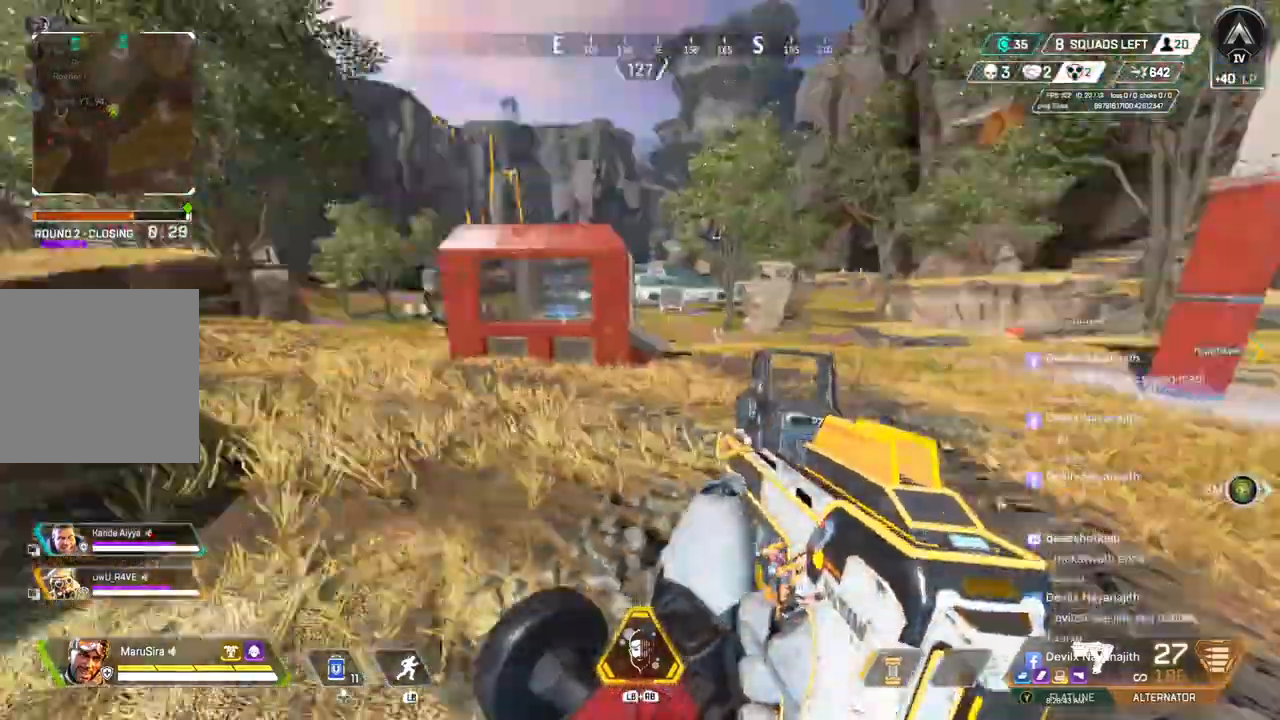
{"dt_ms": 1000, "buttons": [], "left_stick": "left", "right_stick": "center"}
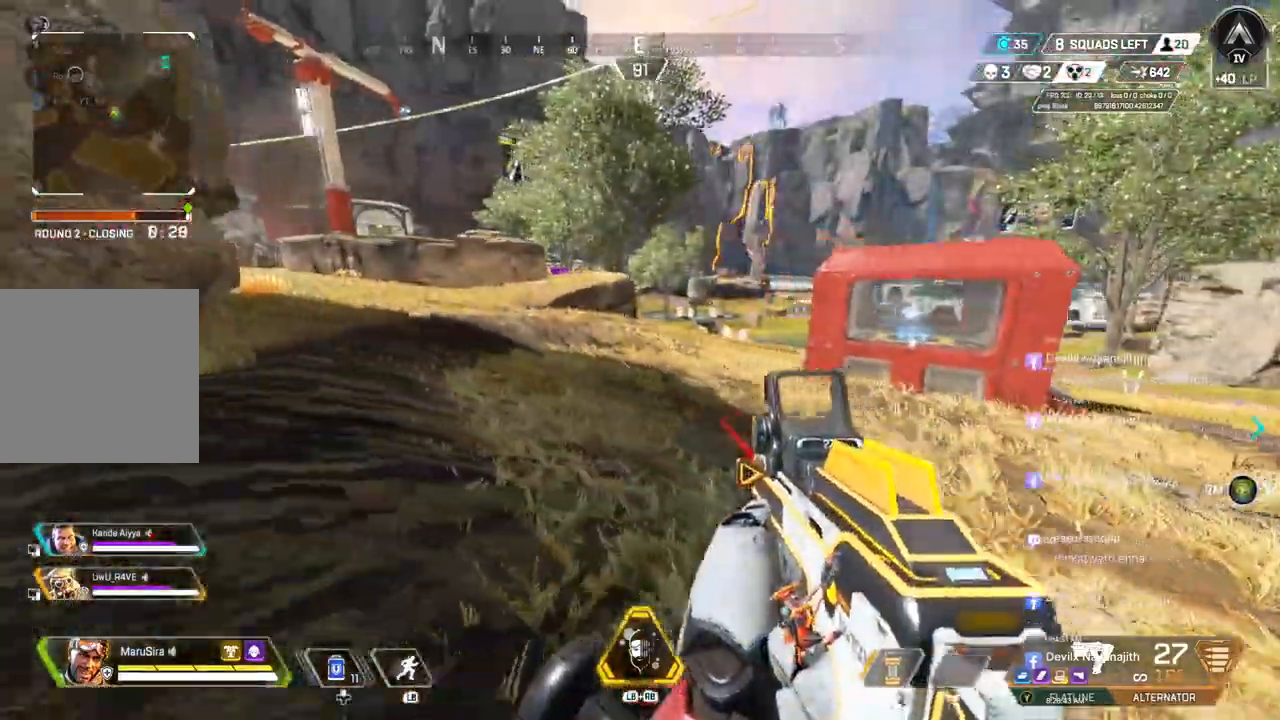
{"dt_ms": 500, "buttons": [], "left_stick": "left", "right_stick": "center", "events": []}
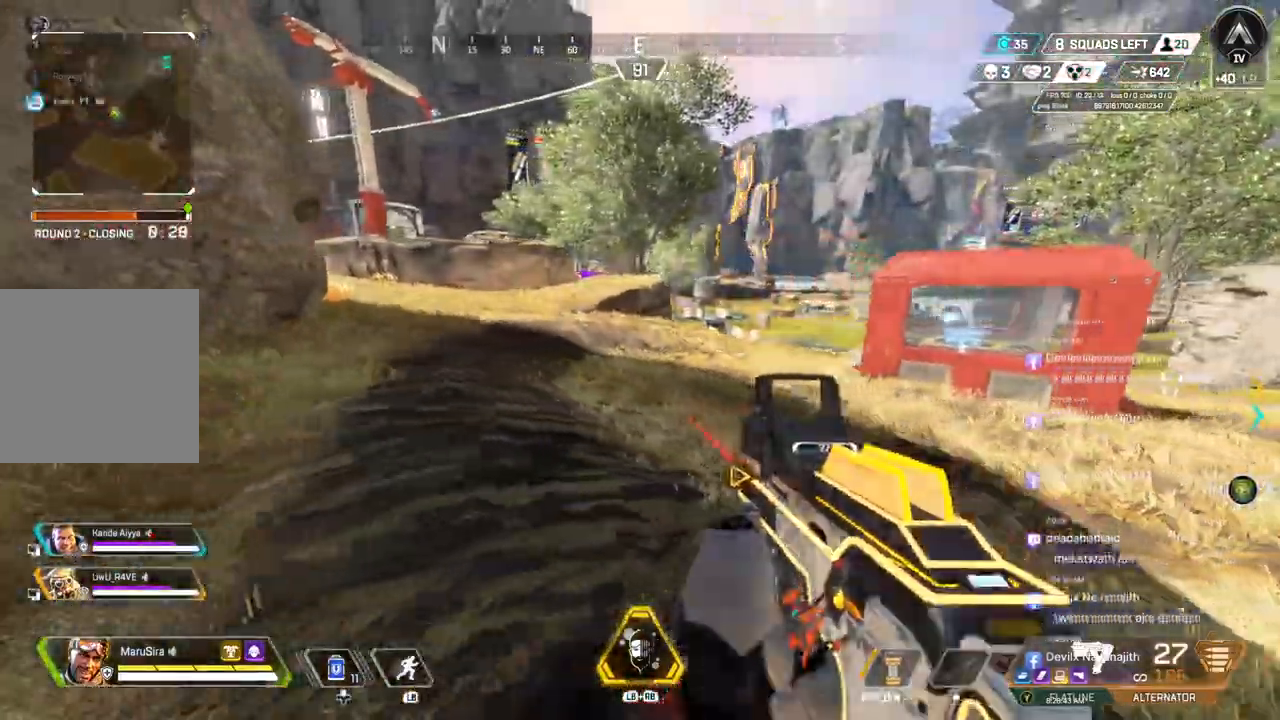
{"dt_ms": 500, "buttons": [], "left_stick": "right", "right_stick": "up-right", "events": [[333, "left_stick", "right"], [400, "right_stick", "up-right"]]}
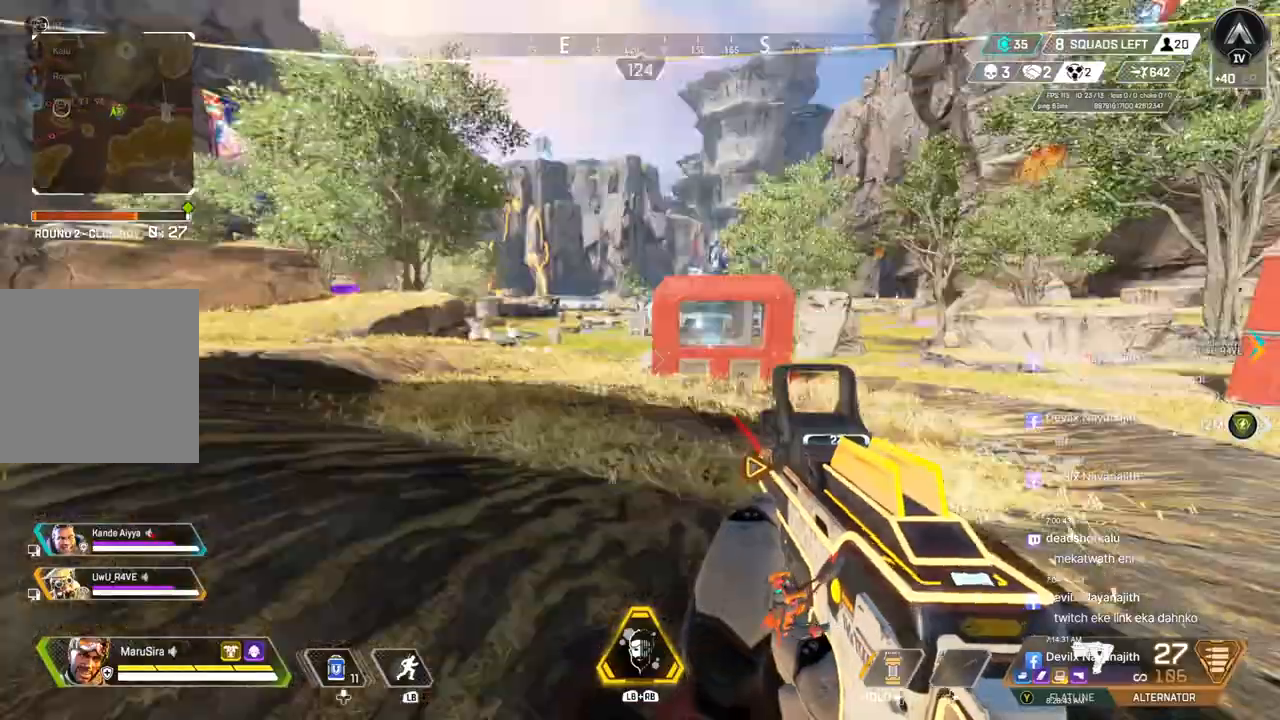
{"dt_ms": 500, "buttons": [], "left_stick": "right", "right_stick": "center", "events": [[200, "right_stick", "center"]]}
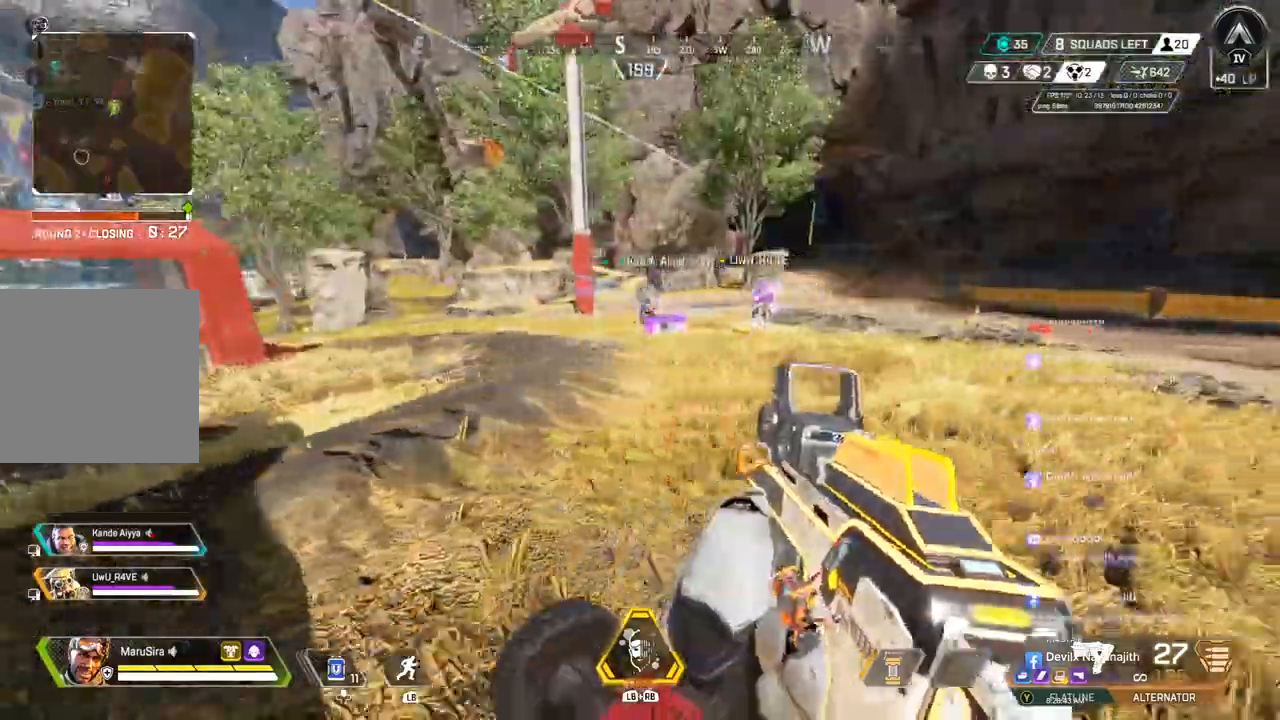
{"dt_ms": 500, "buttons": [], "left_stick": "up", "right_stick": "center", "events": [[200, "left_stick", "up"]]}
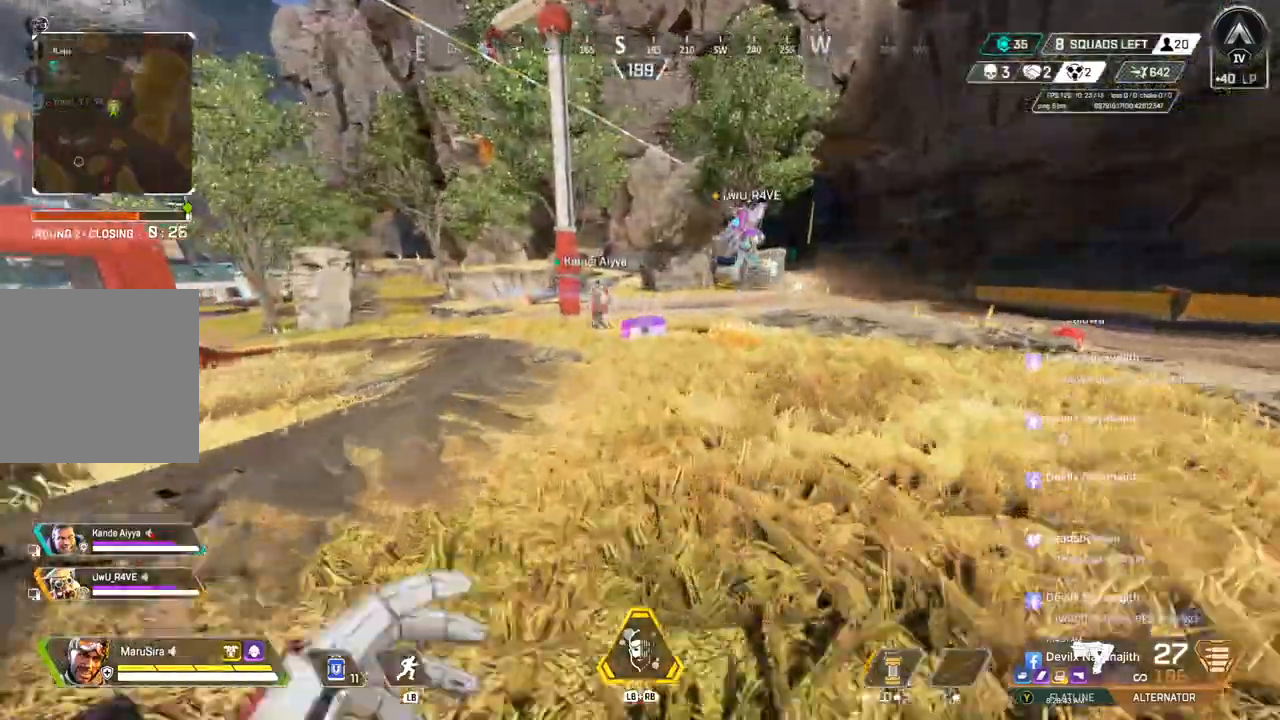
{"dt_ms": 500, "buttons": [], "left_stick": "center", "right_stick": "center", "events": [[400, "left_stick", "center"]]}
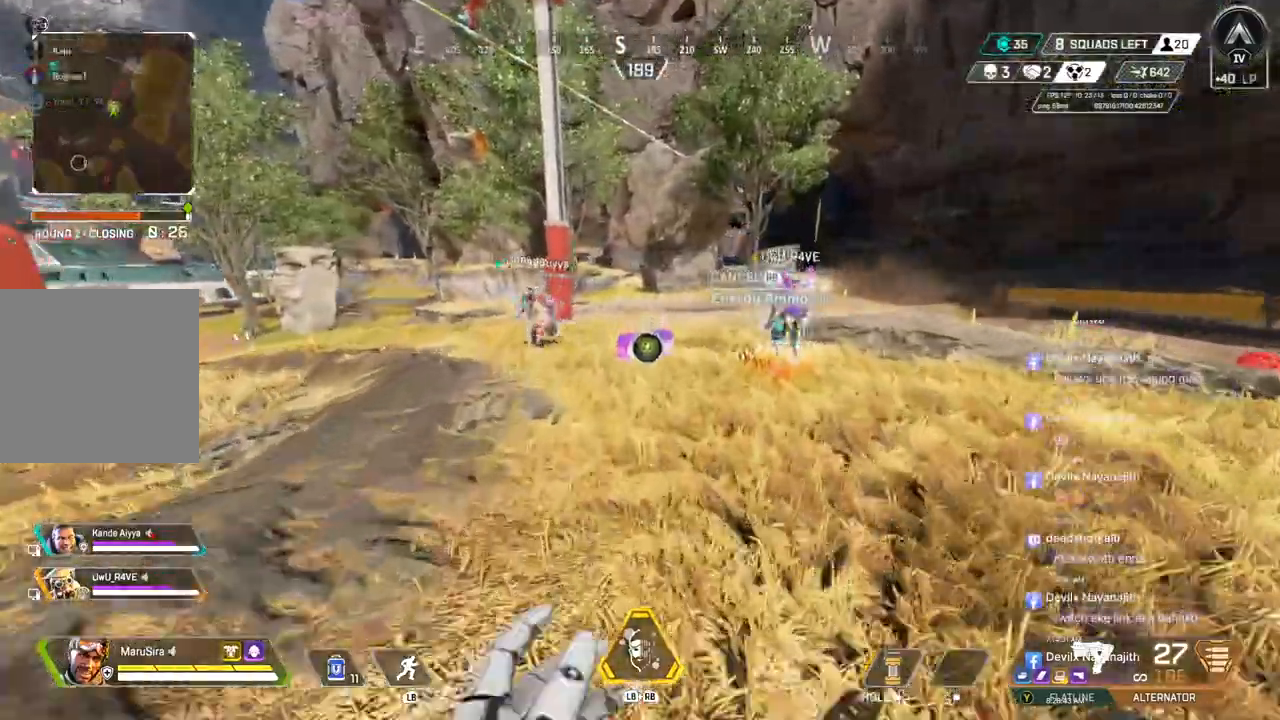
{"dt_ms": 500, "buttons": [], "left_stick": "left", "right_stick": "center", "events": [[233, "left_stick", "left"]]}
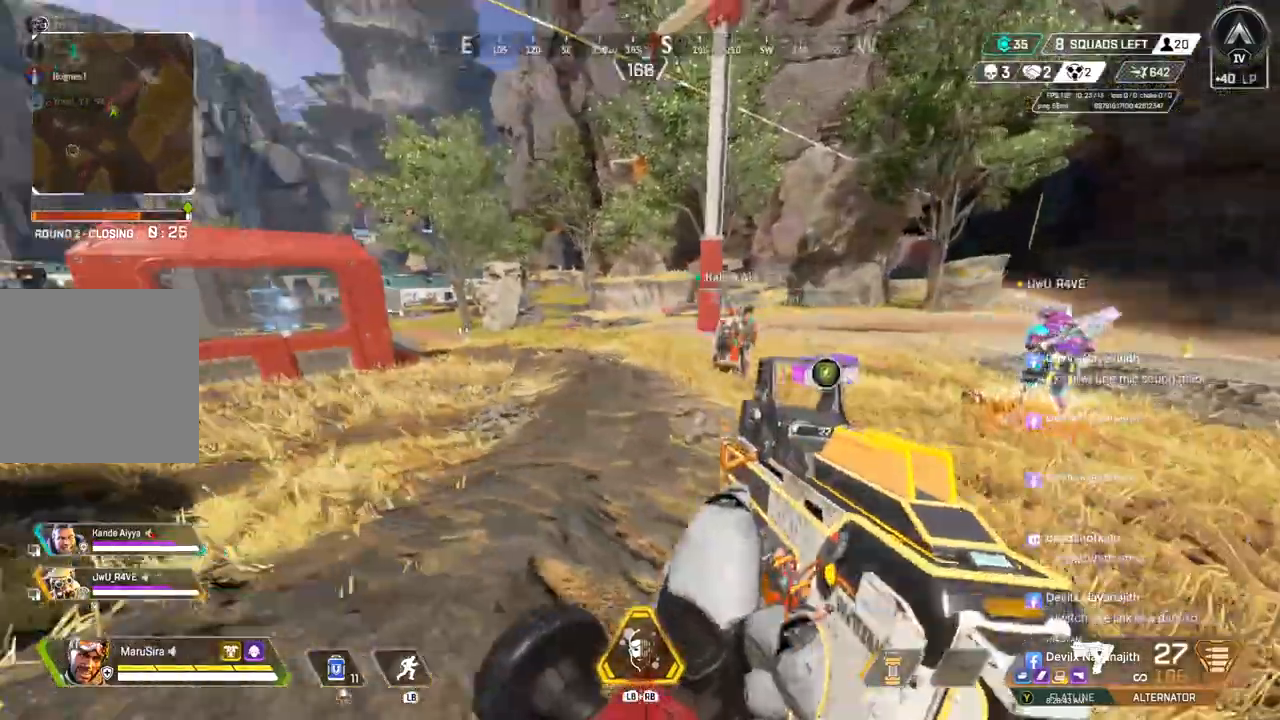
{"dt_ms": 500, "buttons": [], "left_stick": "right", "right_stick": "center", "events": [[133, "left_stick", "right"]]}
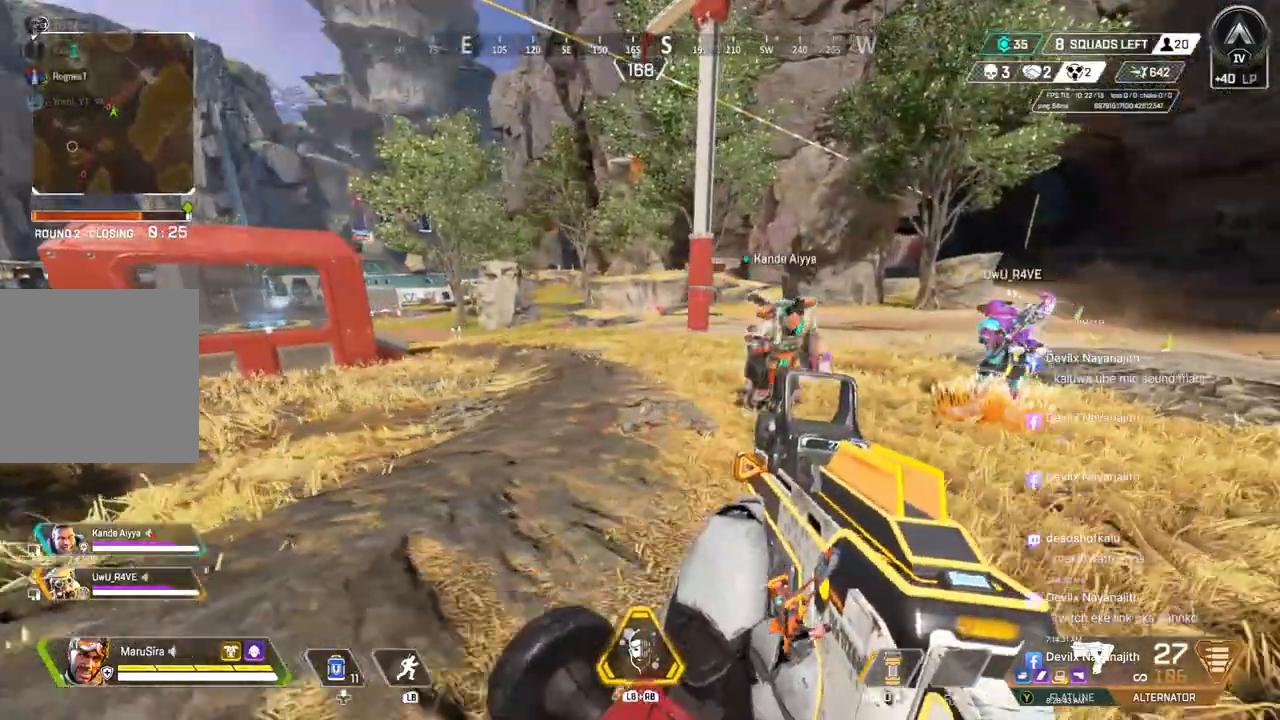
{"dt_ms": 500, "buttons": [], "left_stick": "right", "right_stick": "center", "events": []}
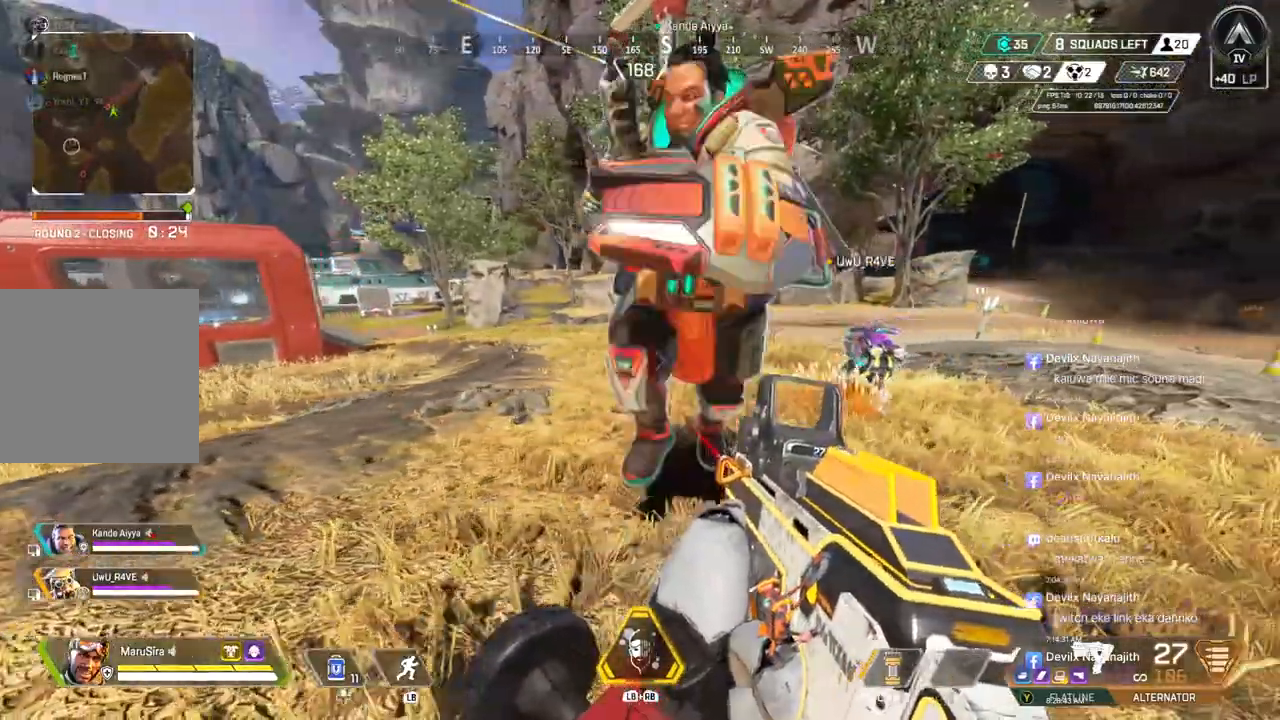
{"dt_ms": 500, "buttons": [], "left_stick": "up-left", "right_stick": "left", "events": [[133, "right_stick", "left"], [167, "left_stick", "center"], [233, "left_stick", "left"], [500, "left_stick", "up-left"]]}
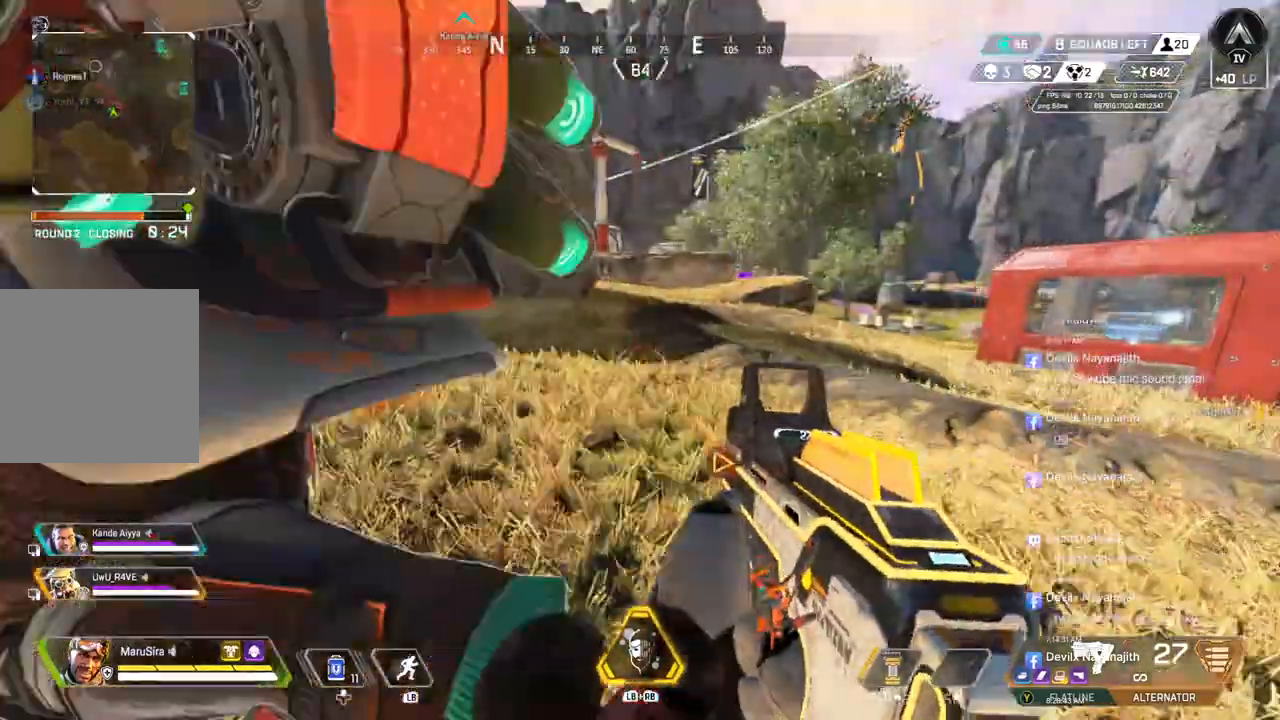
{"dt_ms": 500, "buttons": [], "left_stick": "up-left", "right_stick": "left", "events": []}
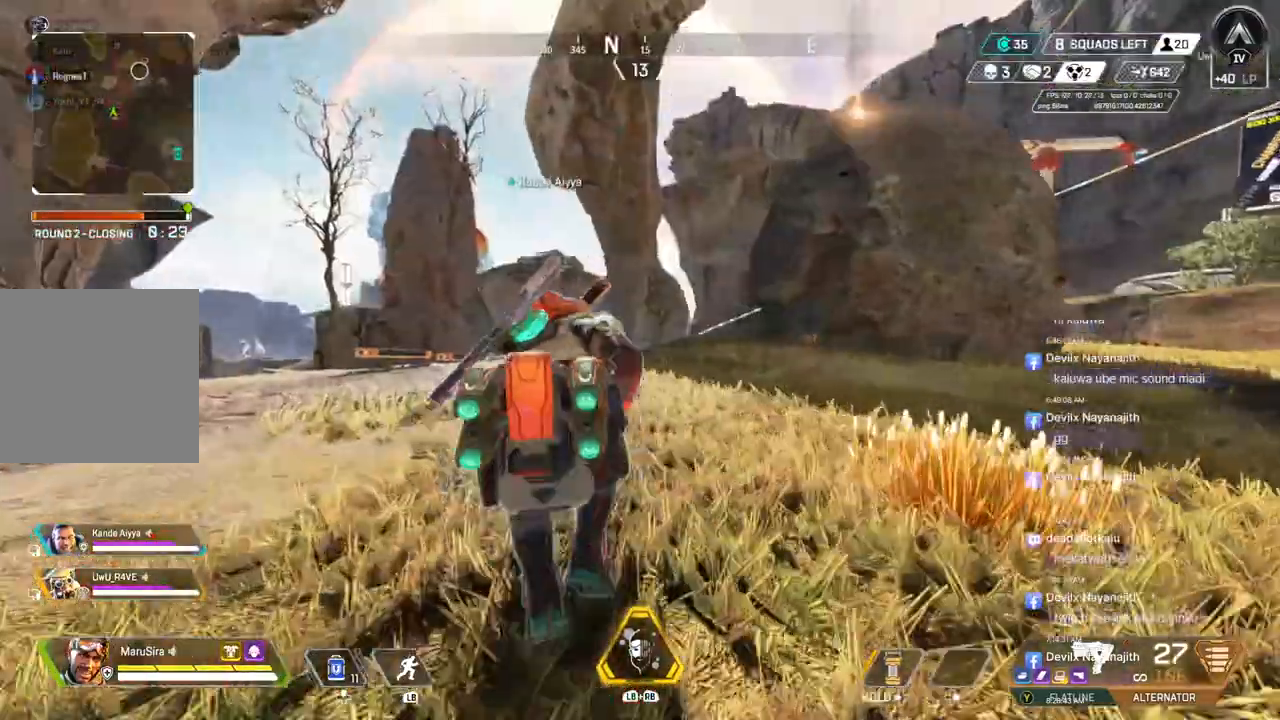
{"dt_ms": 500, "buttons": [], "left_stick": "left", "right_stick": "up-right", "events": [[167, "left_stick", "left"], [400, "right_stick", "up-right"]]}
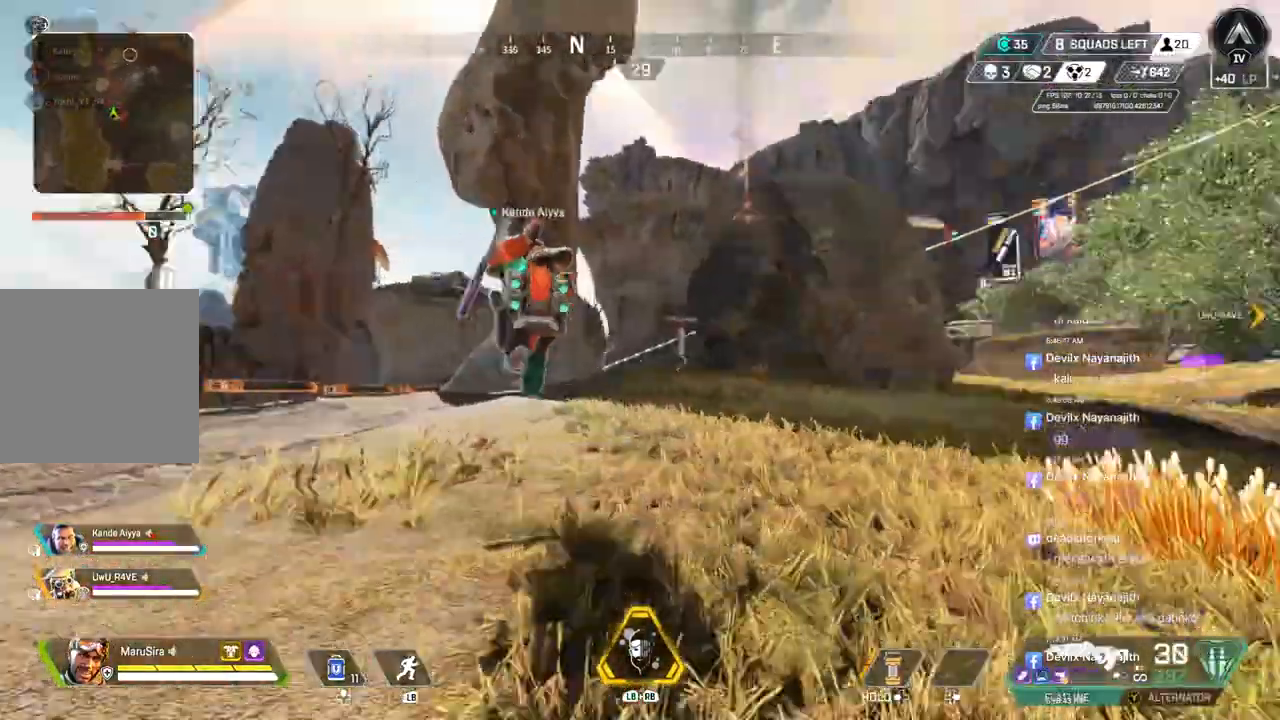
{"dt_ms": 500, "buttons": [], "left_stick": "left", "right_stick": "up-right", "events": [[33, "right_stick", "center"], [500, "right_stick", "up-right"]]}
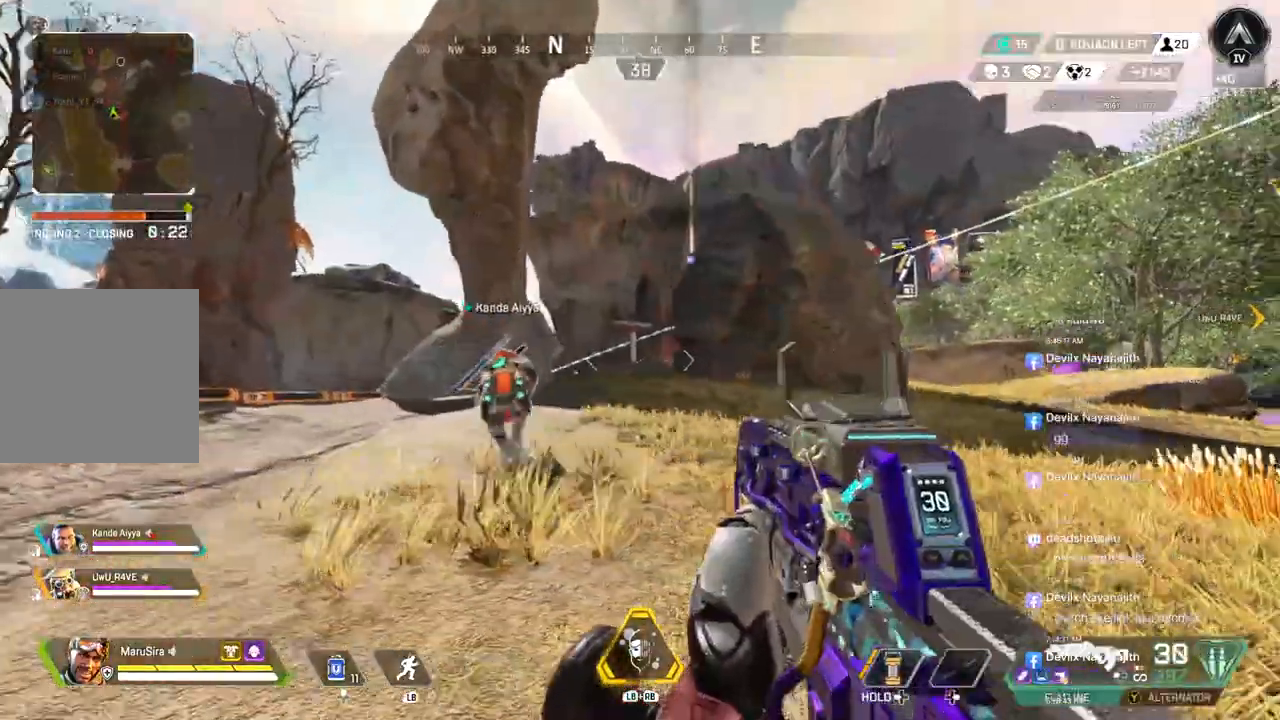
{"dt_ms": 500, "buttons": [], "left_stick": "up", "right_stick": "center", "events": [[33, "left_stick", "center"], [33, "right_stick", "right"], [100, "left_stick", "up"], [200, "right_stick", "center"]]}
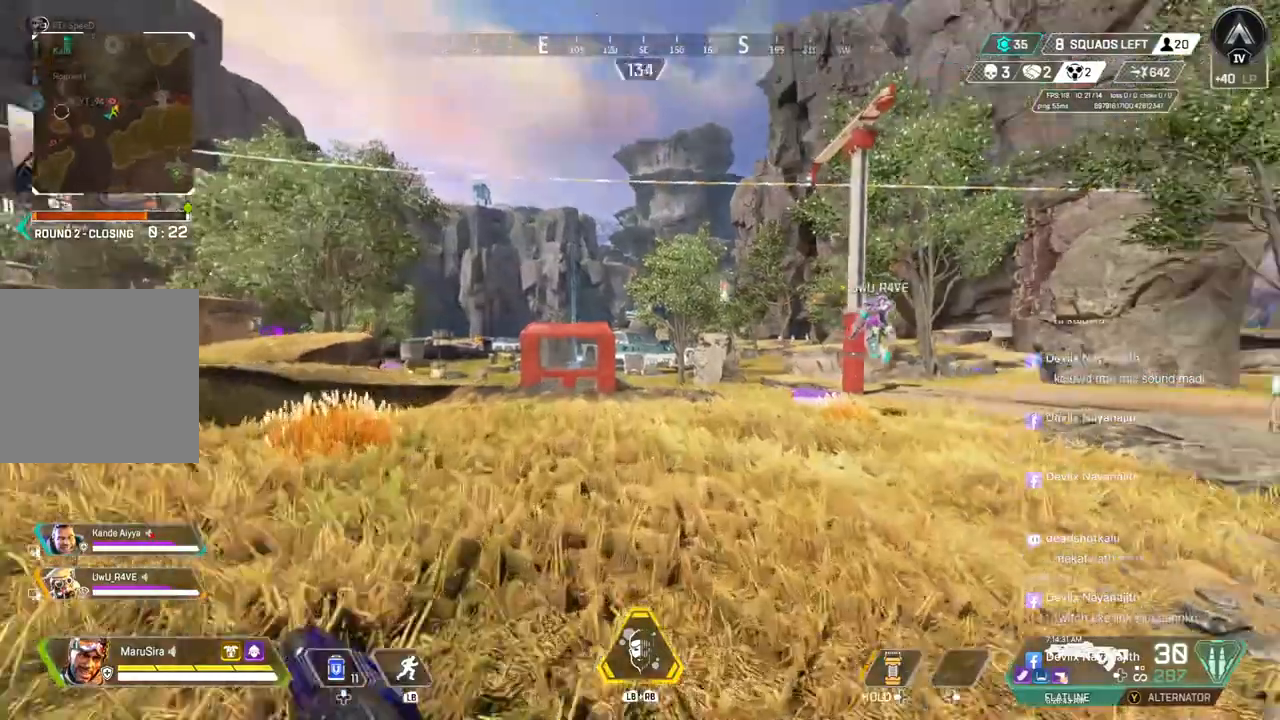
{"dt_ms": 500, "buttons": ["B"], "left_stick": "up", "right_stick": "center", "events": [[267, "B", "down"]]}
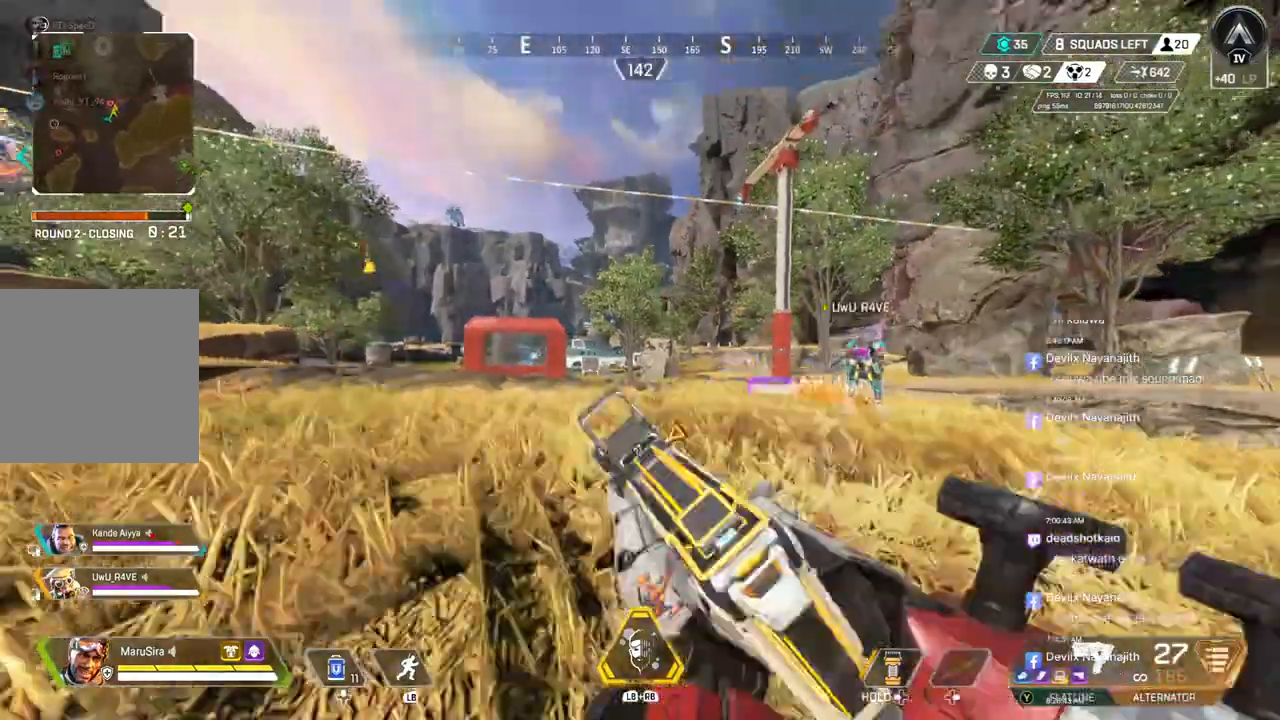
{"dt_ms": 500, "buttons": [], "left_stick": "up", "right_stick": "center", "events": [[67, "A", "down"], [100, "right_stick", "right"], [167, "B", "up"], [167, "right_stick", "center"], [233, "A", "up"]]}
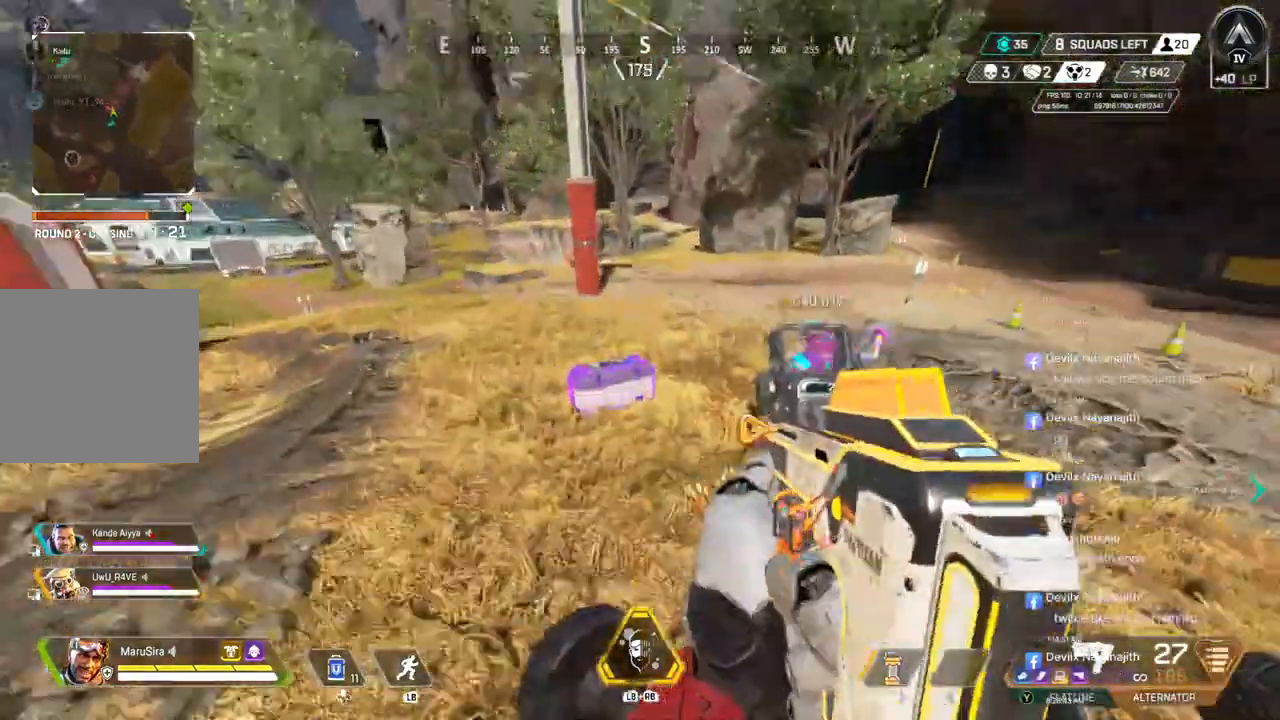
{"dt_ms": 500, "buttons": ["X"], "left_stick": "center", "right_stick": "center", "events": [[33, "X", "down"], [233, "left_stick", "center"]]}
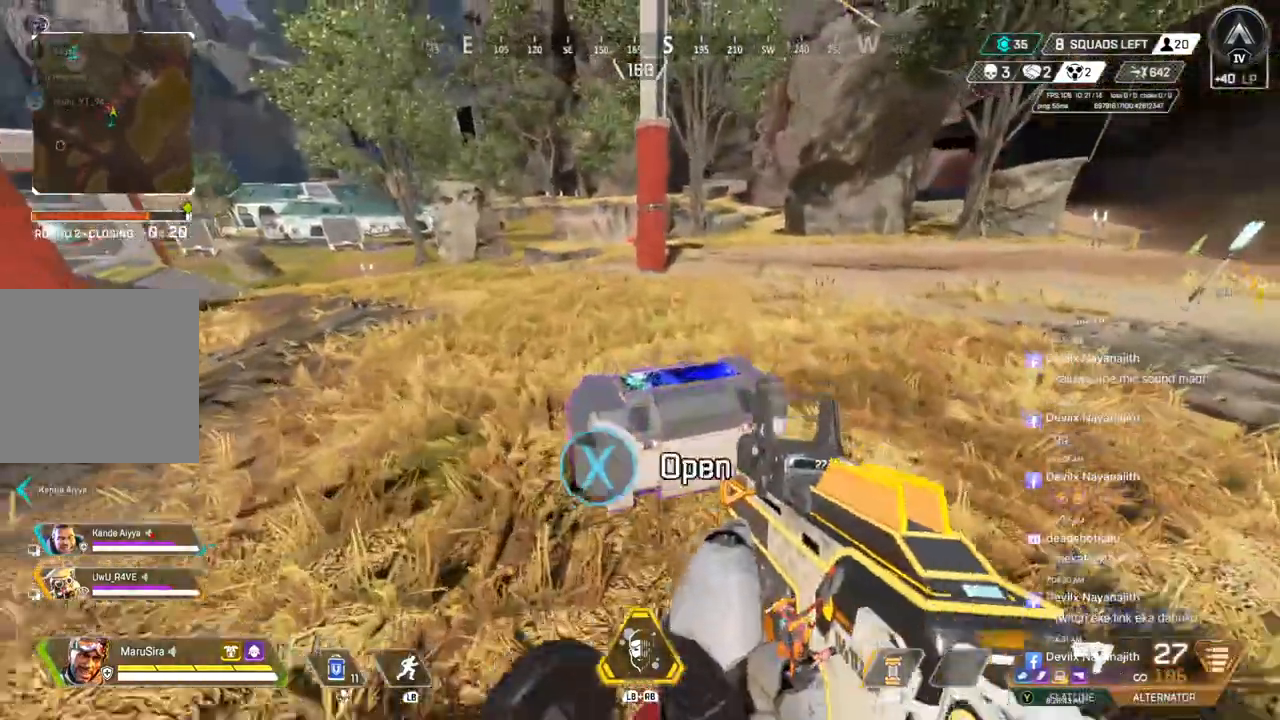
{"dt_ms": 500, "buttons": [], "left_stick": "center", "right_stick": "center", "events": [[167, "X", "up"]]}